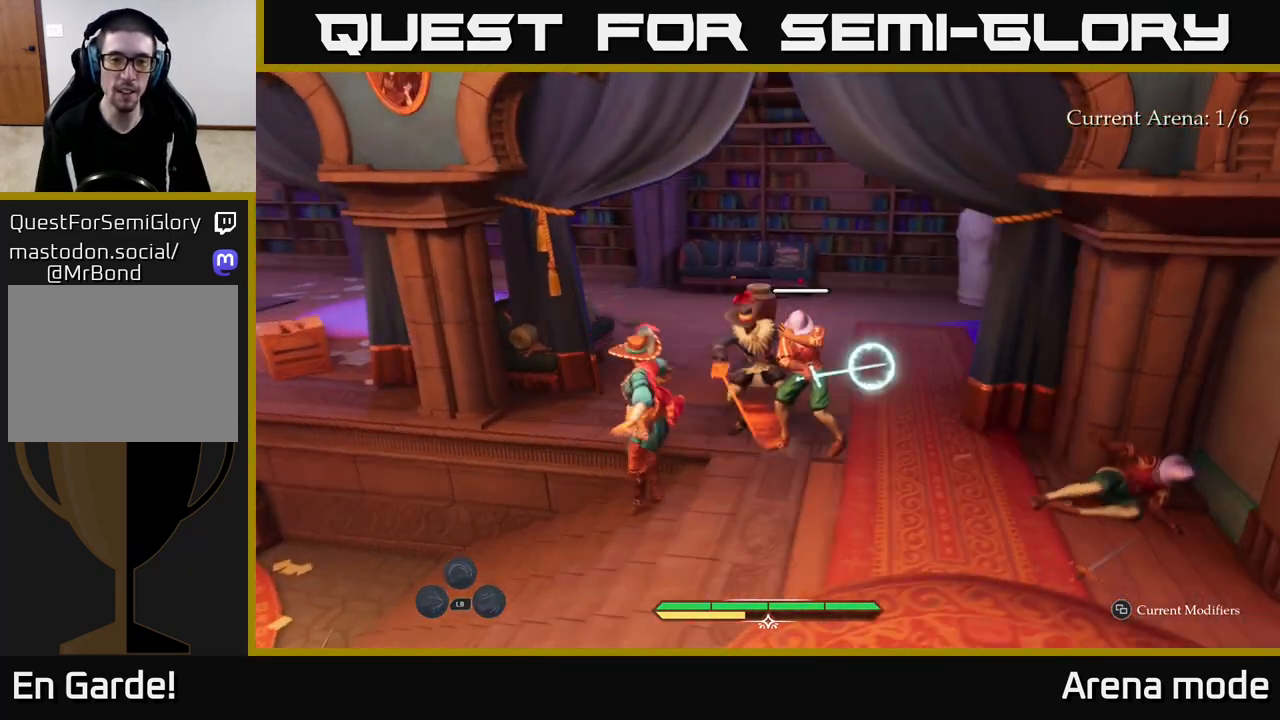
Gameplay with a controller (Xbox layout); each line is a JSON object with the inputs held at the frame after it. "events" lists button and stick changes between this image and that frame as [ms after this image, input, new state], when the widget could be followed in between.
{"buttons": ["L2"], "left_stick": "left", "right_stick": "center", "events": [[17, "B", "down"], [100, "B", "up"], [217, "B", "down"], [250, "B", "up"], [267, "left_stick", "left"], [467, "L2", "down"]]}
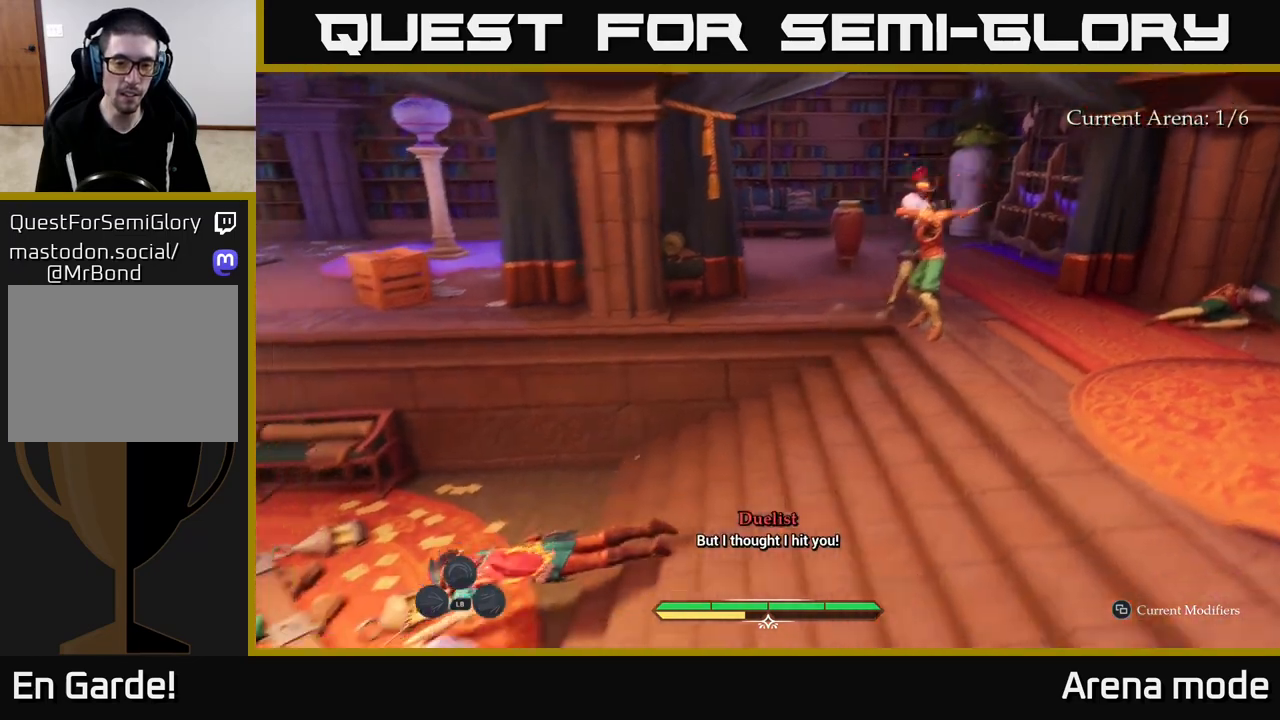
{"buttons": ["L2"], "left_stick": "down-right", "right_stick": "right", "events": [[50, "right_stick", "down-right"], [350, "right_stick", "right"], [383, "left_stick", "down"], [450, "left_stick", "down-right"]]}
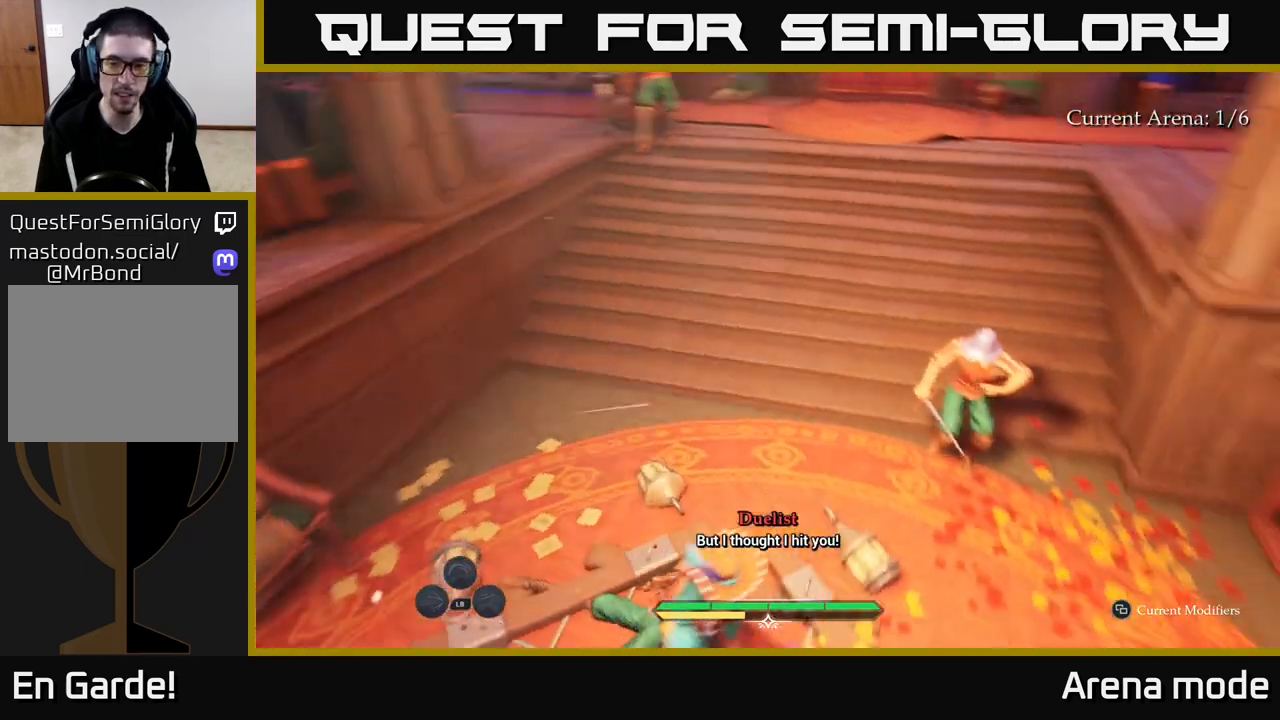
{"buttons": ["X"], "left_stick": "up-right", "right_stick": "center", "events": [[50, "right_stick", "center"], [100, "X", "down"], [133, "left_stick", "right"], [183, "X", "up"], [250, "left_stick", "up-right"], [267, "L2", "up"], [433, "X", "down"]]}
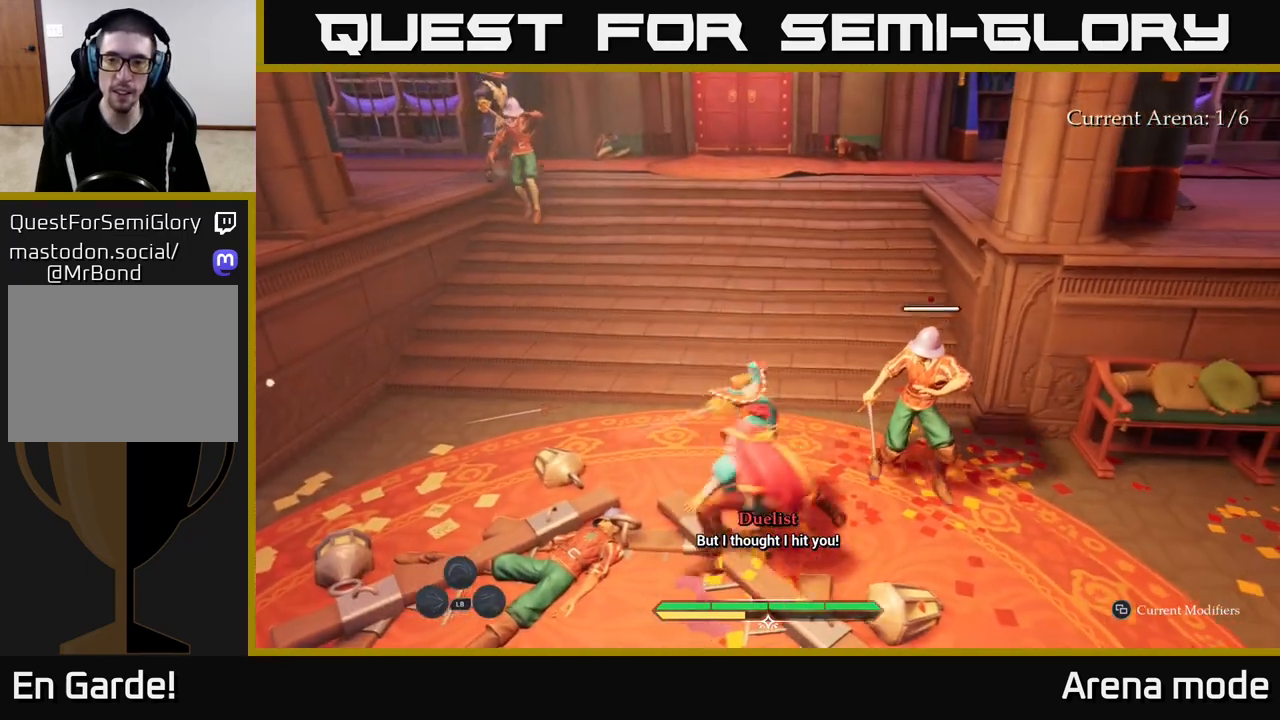
{"buttons": [], "left_stick": "up-right", "right_stick": "center", "events": [[33, "X", "up"], [133, "X", "down"], [250, "X", "up"], [350, "X", "down"], [467, "X", "up"]]}
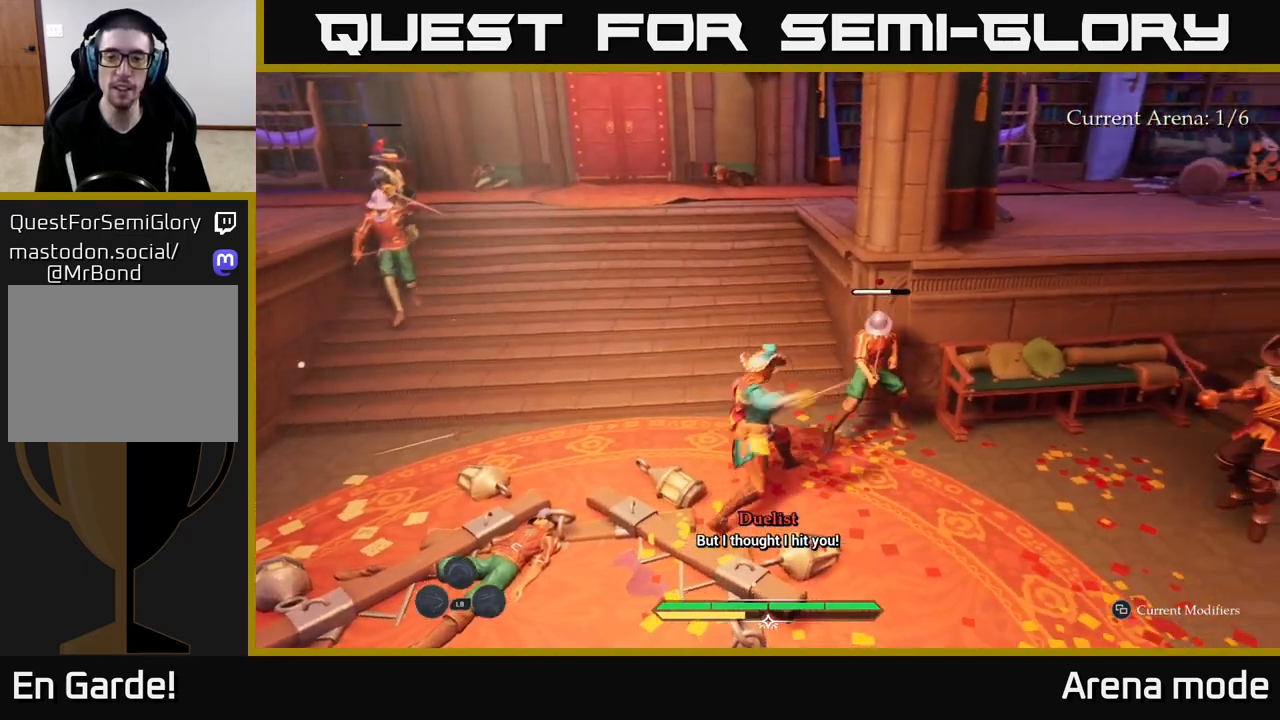
{"buttons": [], "left_stick": "center", "right_stick": "center", "events": [[50, "X", "down"], [150, "X", "up"], [233, "X", "down"], [350, "X", "up"], [500, "left_stick", "center"]]}
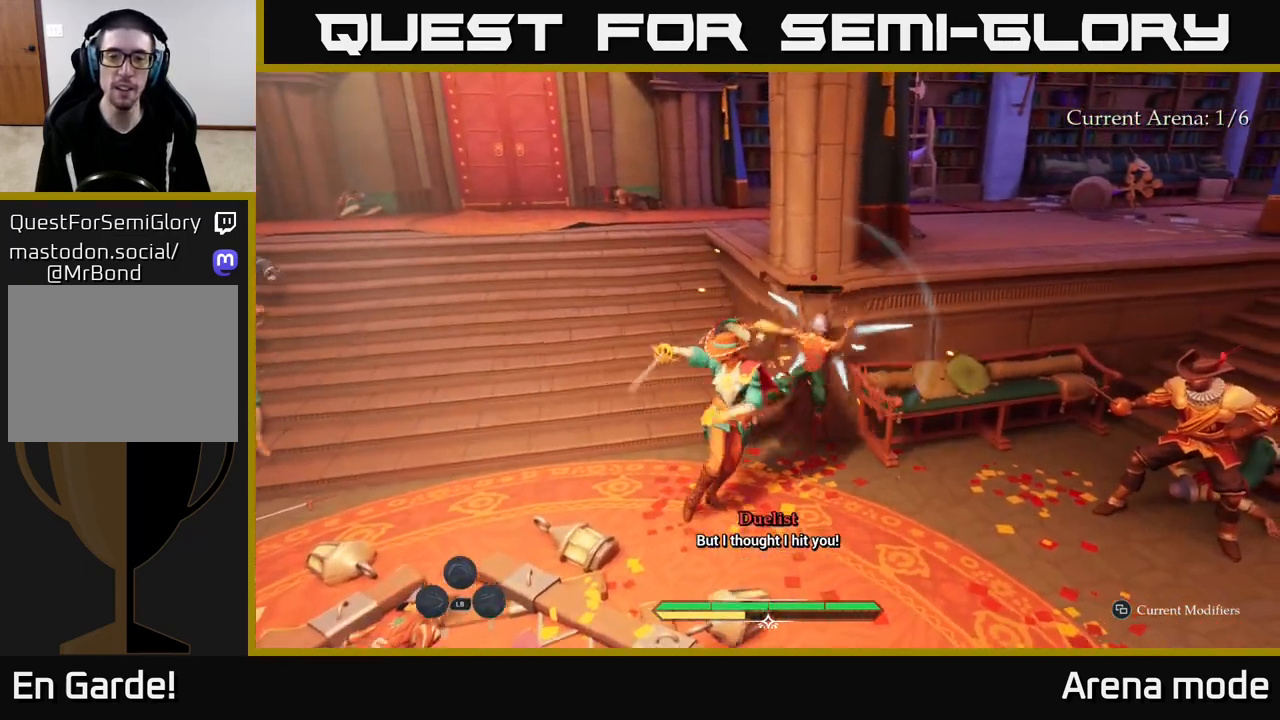
{"buttons": [], "left_stick": "down-right", "right_stick": "center", "events": [[217, "left_stick", "right"], [450, "left_stick", "down-right"]]}
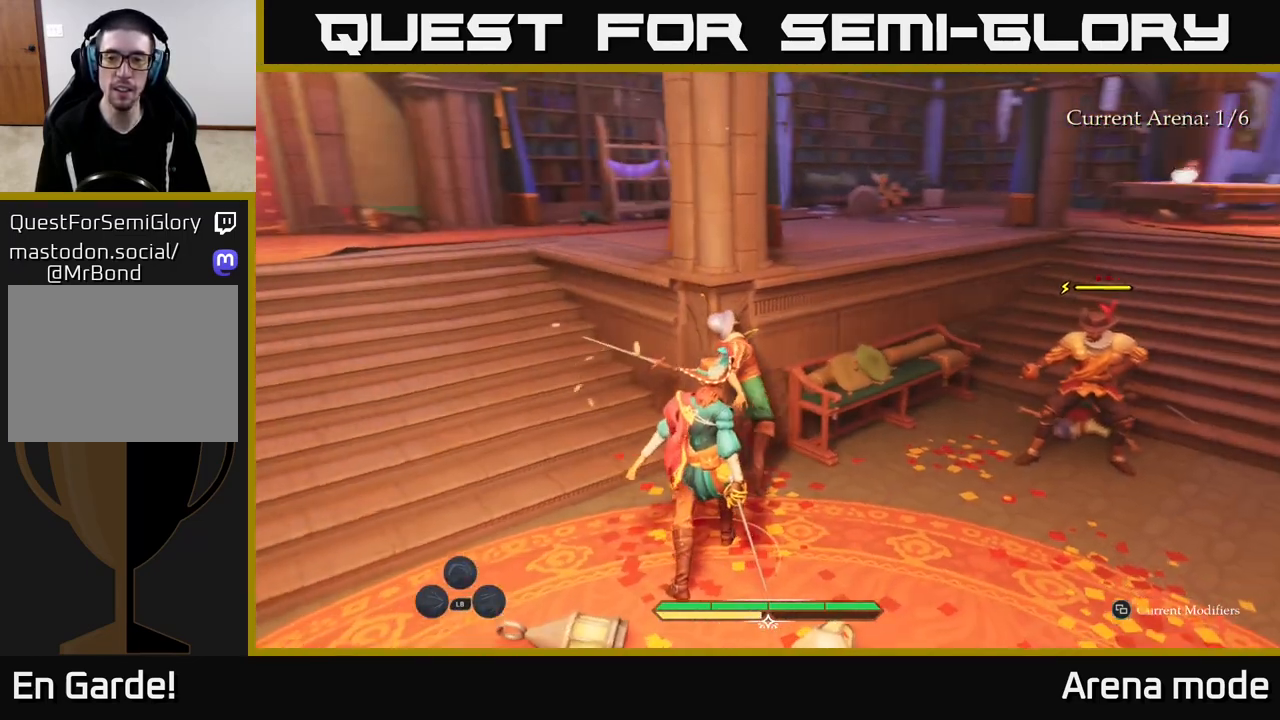
{"buttons": [], "left_stick": "up-right", "right_stick": "center", "events": [[33, "X", "down"], [83, "left_stick", "right"], [117, "X", "up"], [233, "left_stick", "up-right"], [367, "X", "down"], [483, "X", "up"]]}
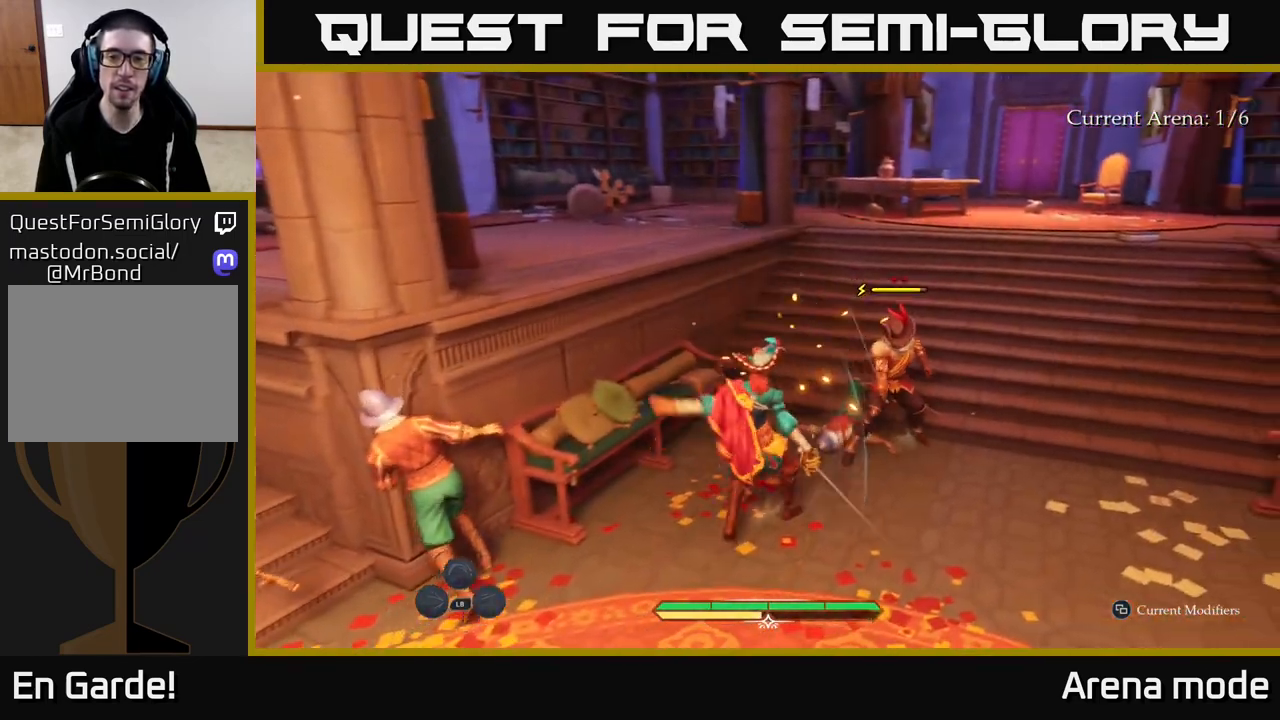
{"buttons": [], "left_stick": "right", "right_stick": "center", "events": [[150, "left_stick", "center"], [233, "left_stick", "right"], [250, "B", "down"], [333, "B", "up"]]}
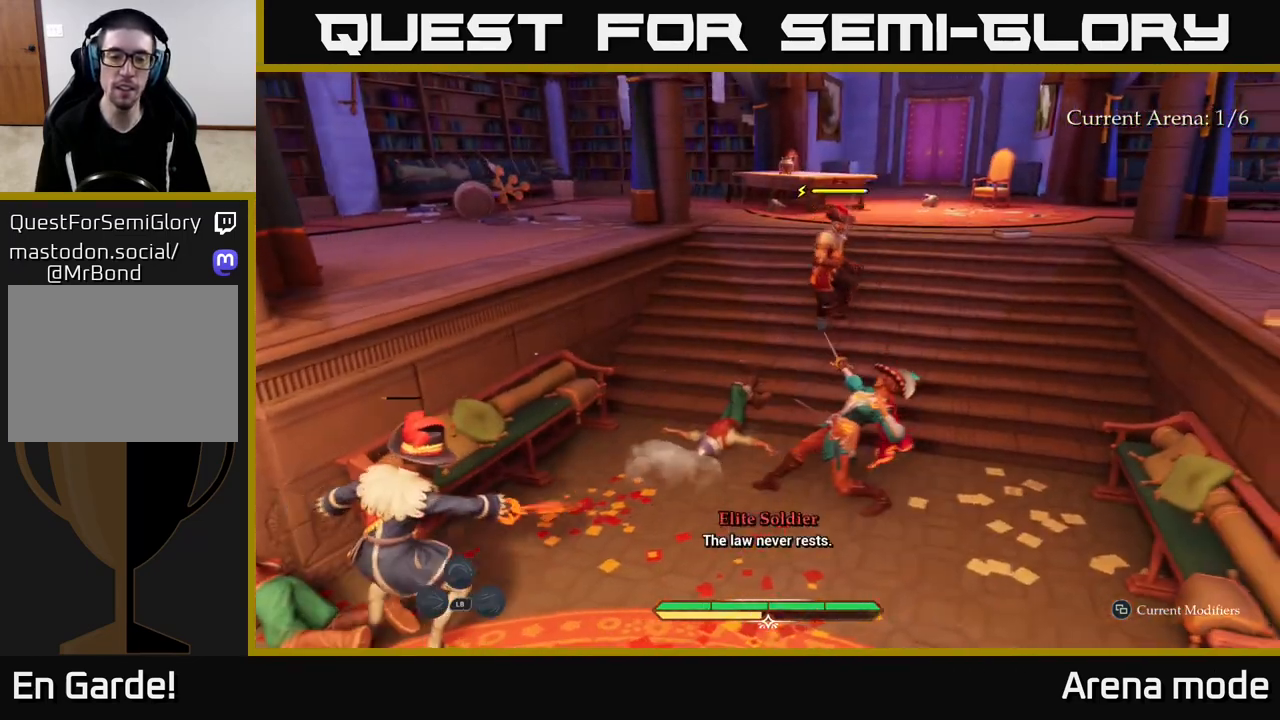
{"buttons": [], "left_stick": "up-right", "right_stick": "center", "events": [[183, "left_stick", "up-right"], [217, "B", "down"], [283, "B", "up"], [333, "B", "down"], [417, "B", "up"]]}
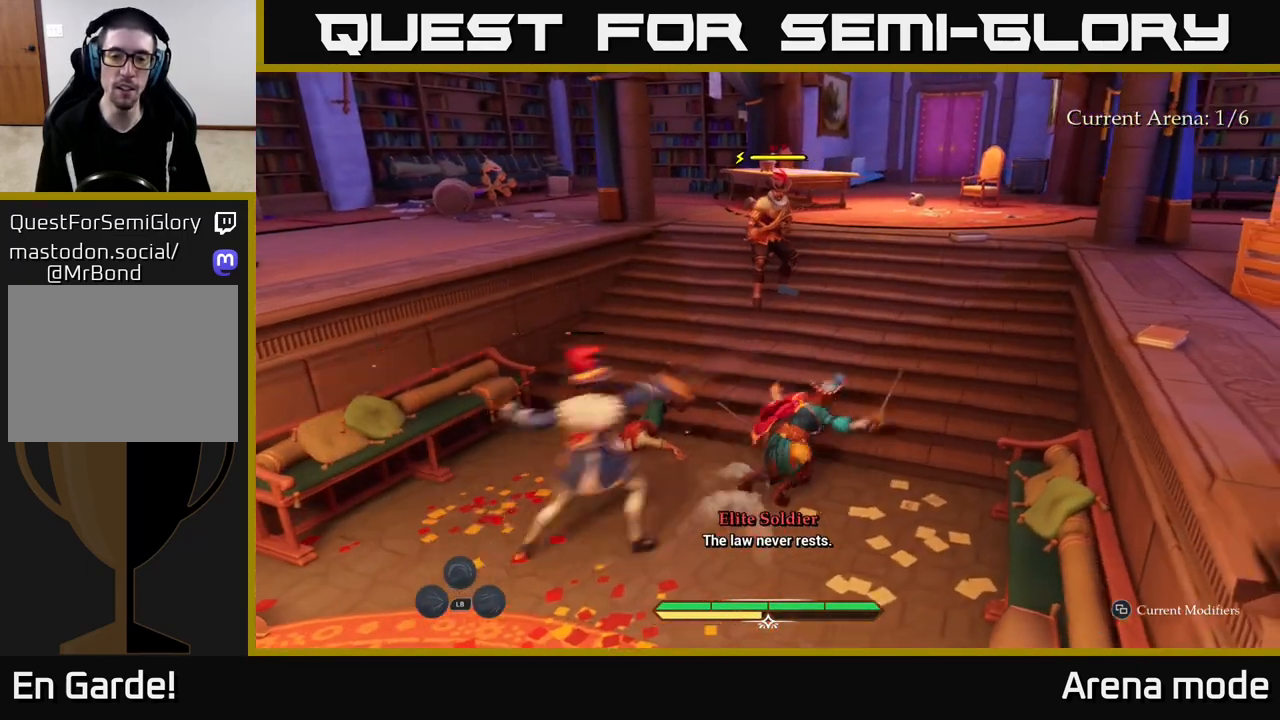
{"buttons": [], "left_stick": "up-left", "right_stick": "center", "events": [[333, "left_stick", "up"], [500, "left_stick", "up-left"]]}
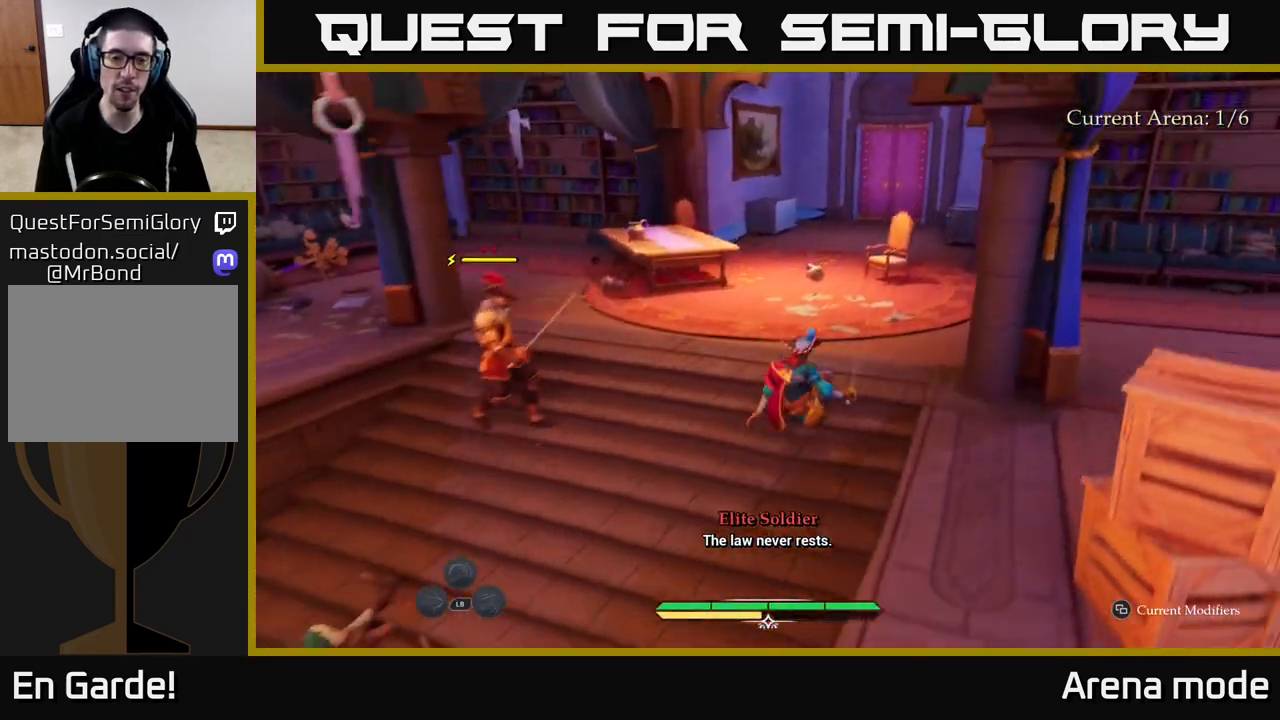
{"buttons": ["X"], "left_stick": "center", "right_stick": "center", "events": [[117, "left_stick", "left"], [133, "X", "down"], [217, "X", "up"], [383, "left_stick", "center"], [450, "X", "down"]]}
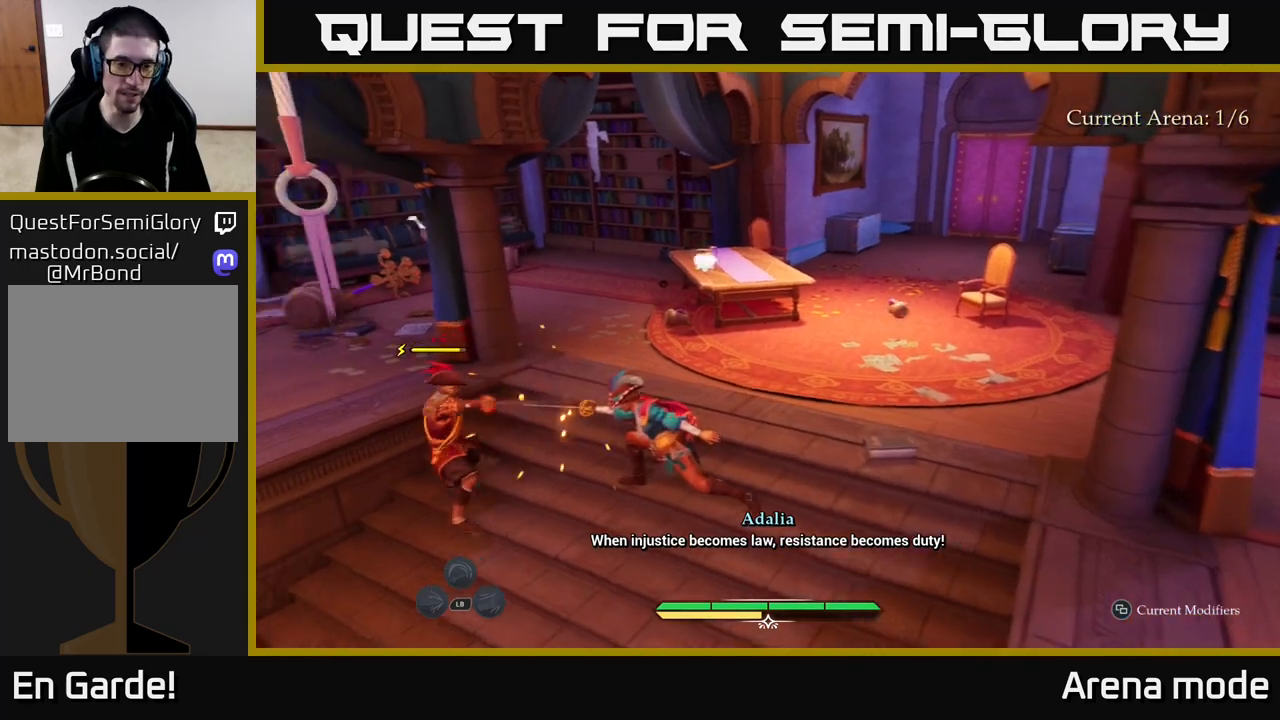
{"buttons": [], "left_stick": "center", "right_stick": "center", "events": [[50, "X", "up"], [167, "X", "down"], [267, "X", "up"], [350, "X", "down"], [467, "X", "up"]]}
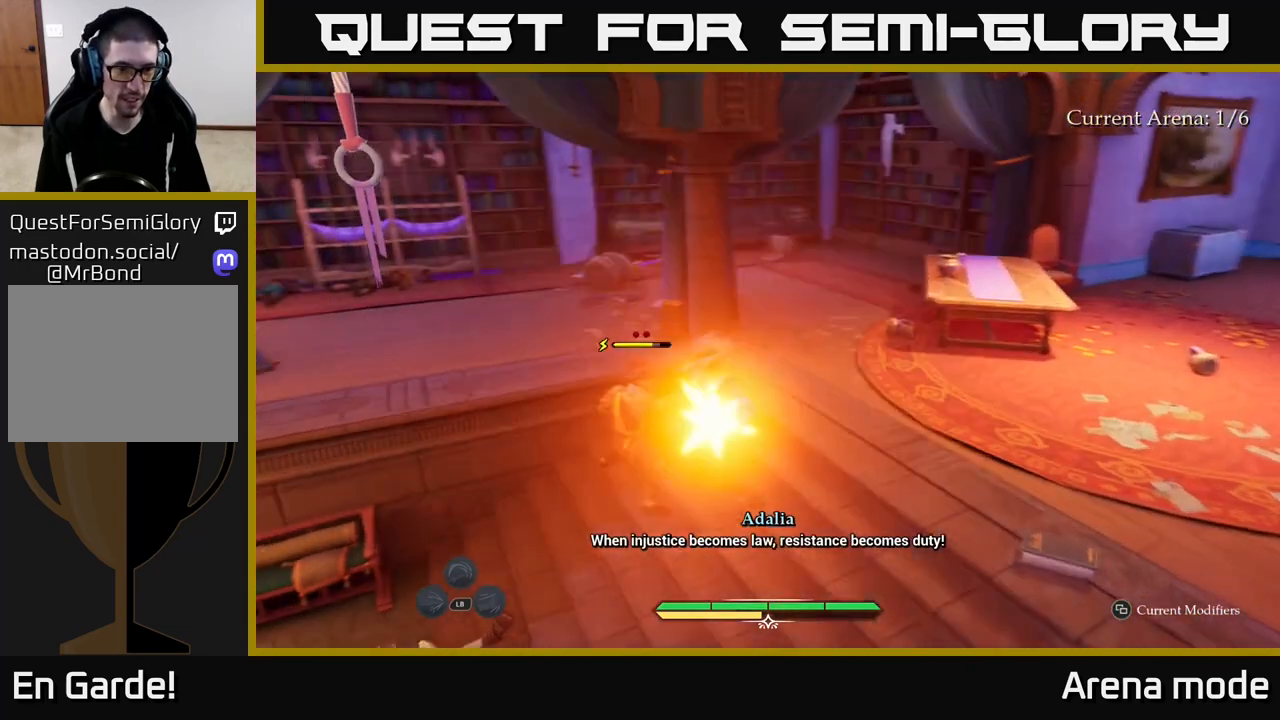
{"buttons": [], "left_stick": "center", "right_stick": "center", "events": []}
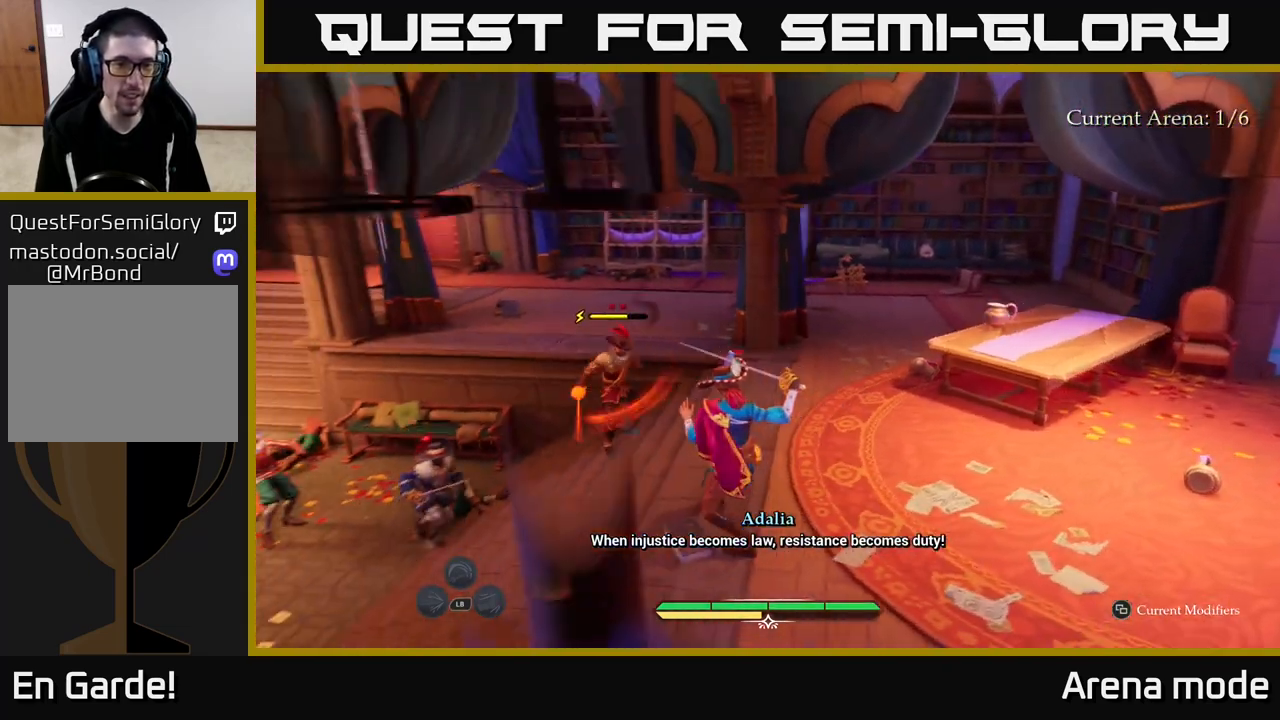
{"buttons": [], "left_stick": "center", "right_stick": "center", "events": [[250, "left_stick", "up-right"], [283, "B", "down"], [383, "B", "up"], [400, "left_stick", "center"]]}
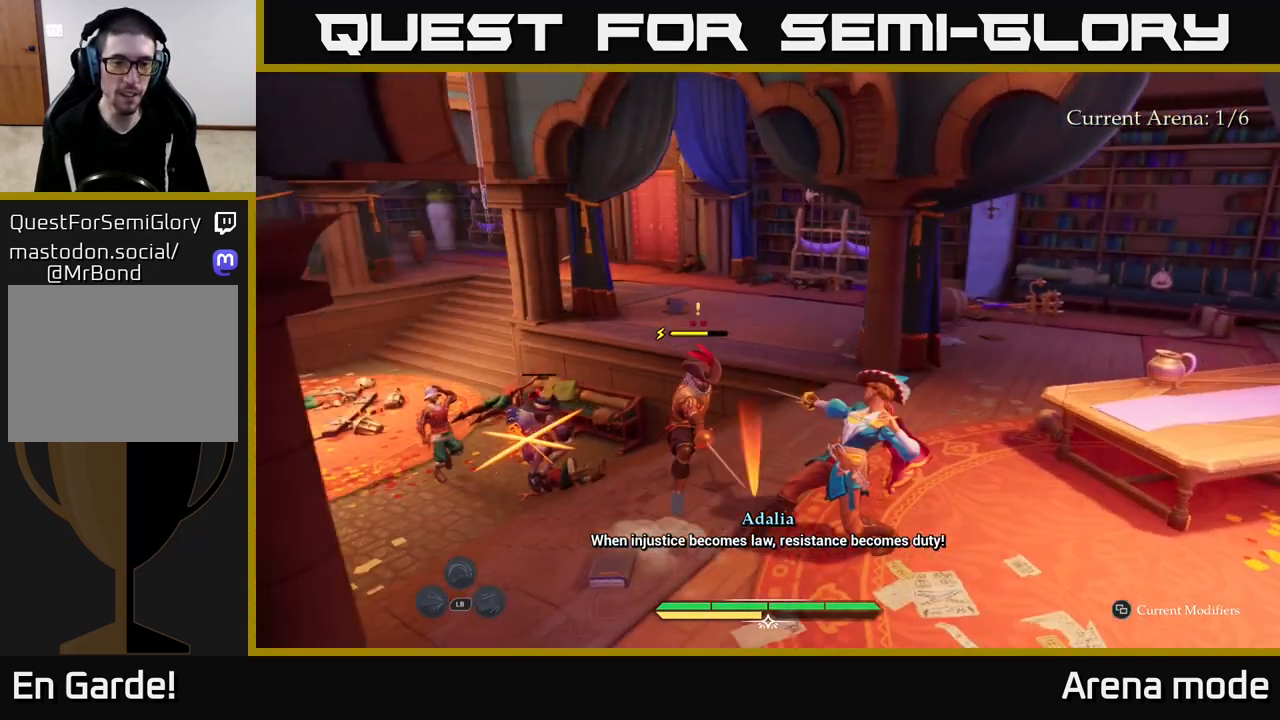
{"buttons": [], "left_stick": "center", "right_stick": "center", "events": []}
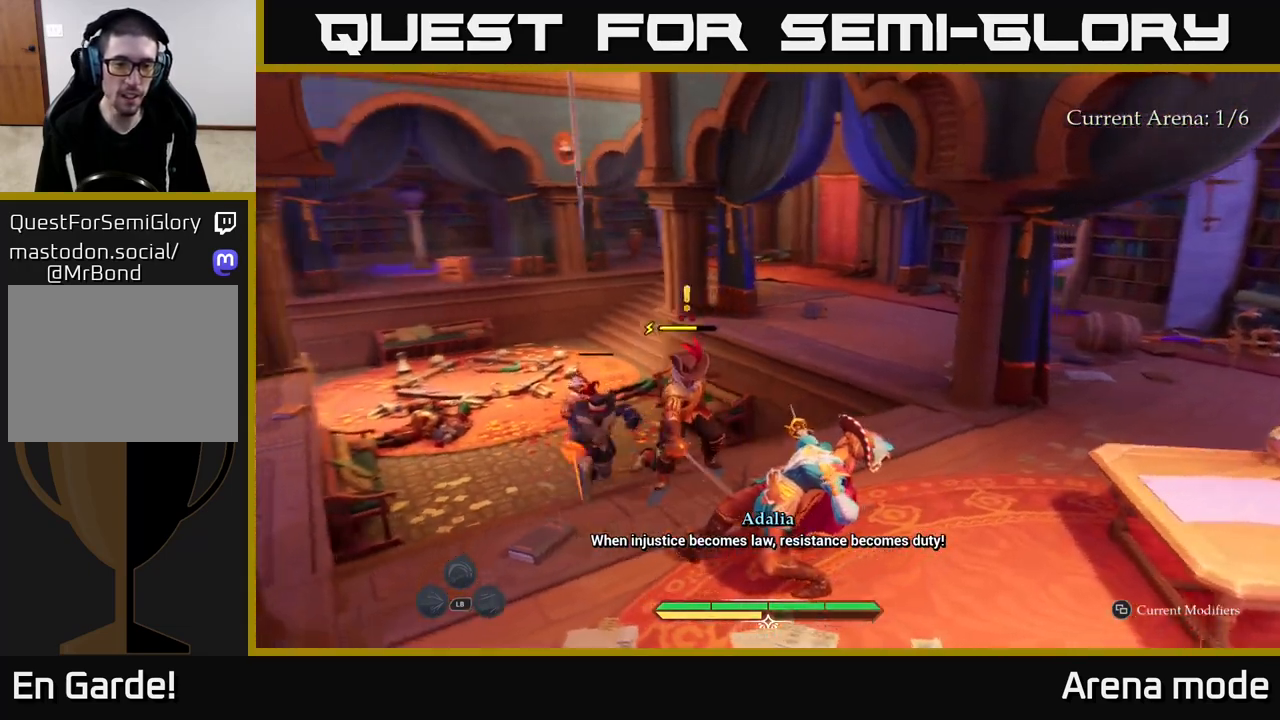
{"buttons": [], "left_stick": "left", "right_stick": "center", "events": [[33, "R2", "down"], [133, "R2", "up"], [350, "left_stick", "up"], [467, "left_stick", "left"]]}
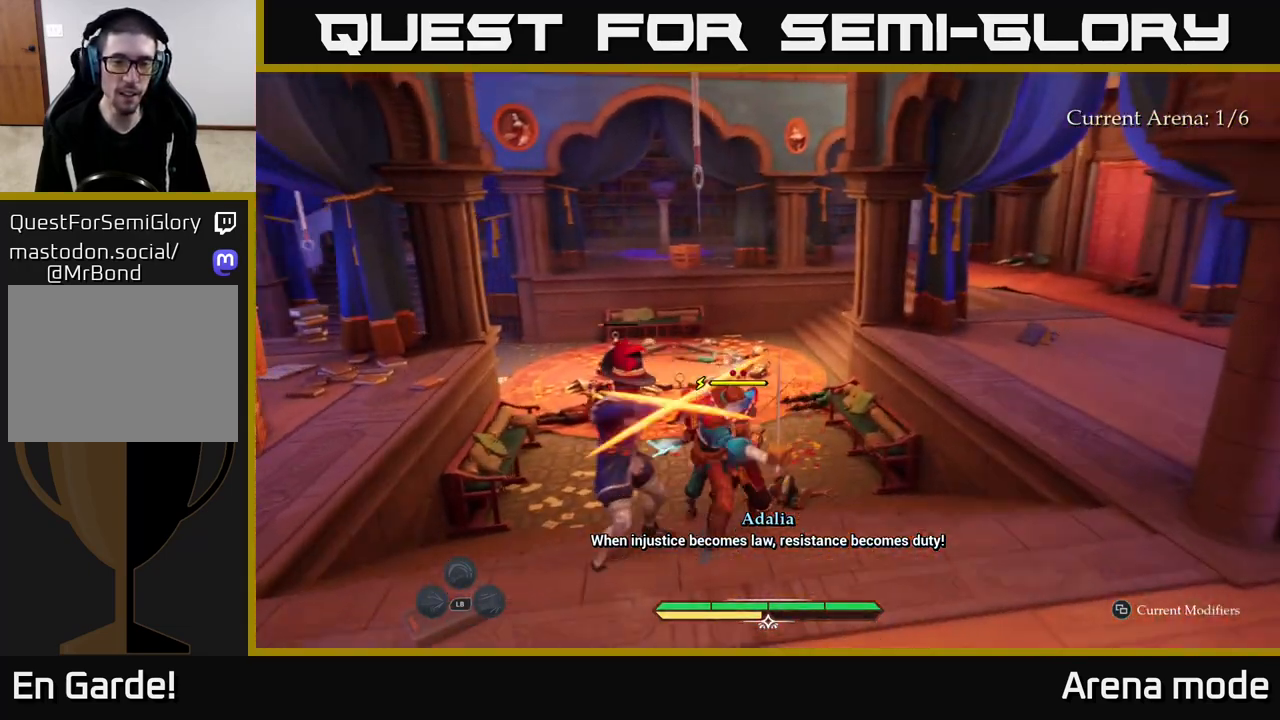
{"buttons": [], "left_stick": "center", "right_stick": "center", "events": [[67, "left_stick", "down-left"], [133, "B", "down"], [183, "B", "up"], [233, "B", "down"], [300, "B", "up"], [400, "left_stick", "center"]]}
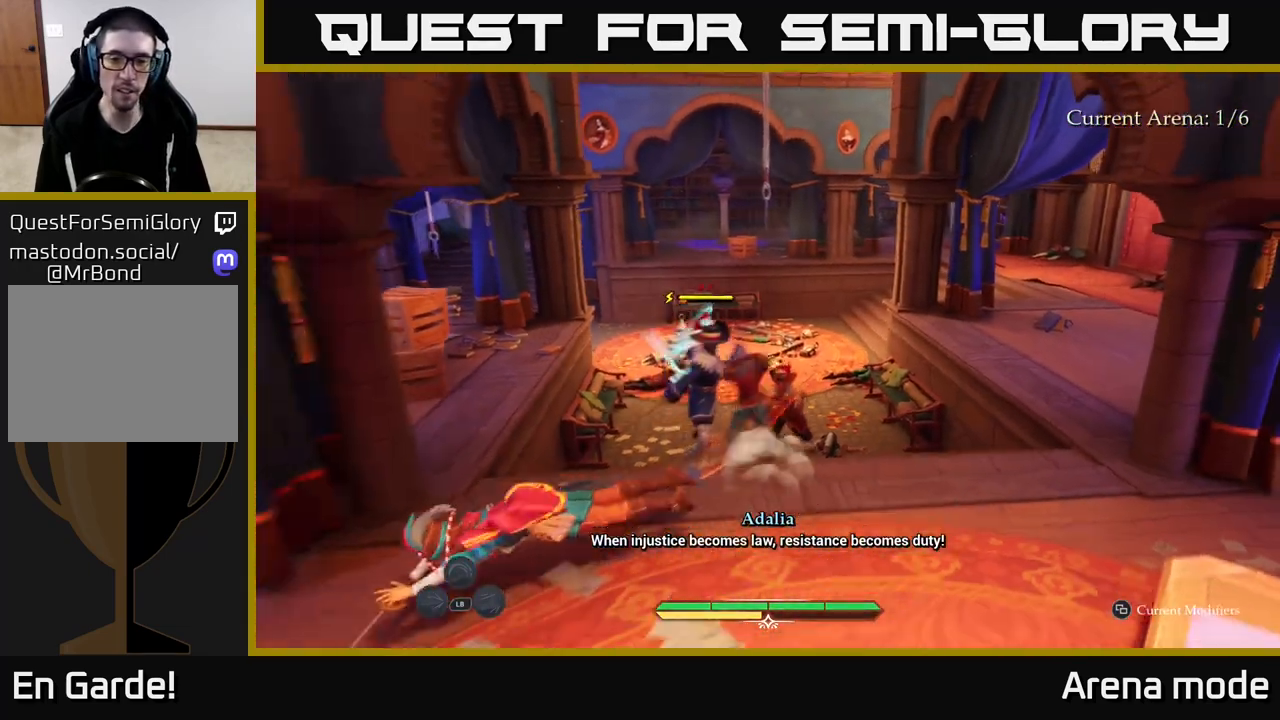
{"buttons": ["X"], "left_stick": "up-right", "right_stick": "center", "events": [[183, "left_stick", "up-right"], [500, "X", "down"]]}
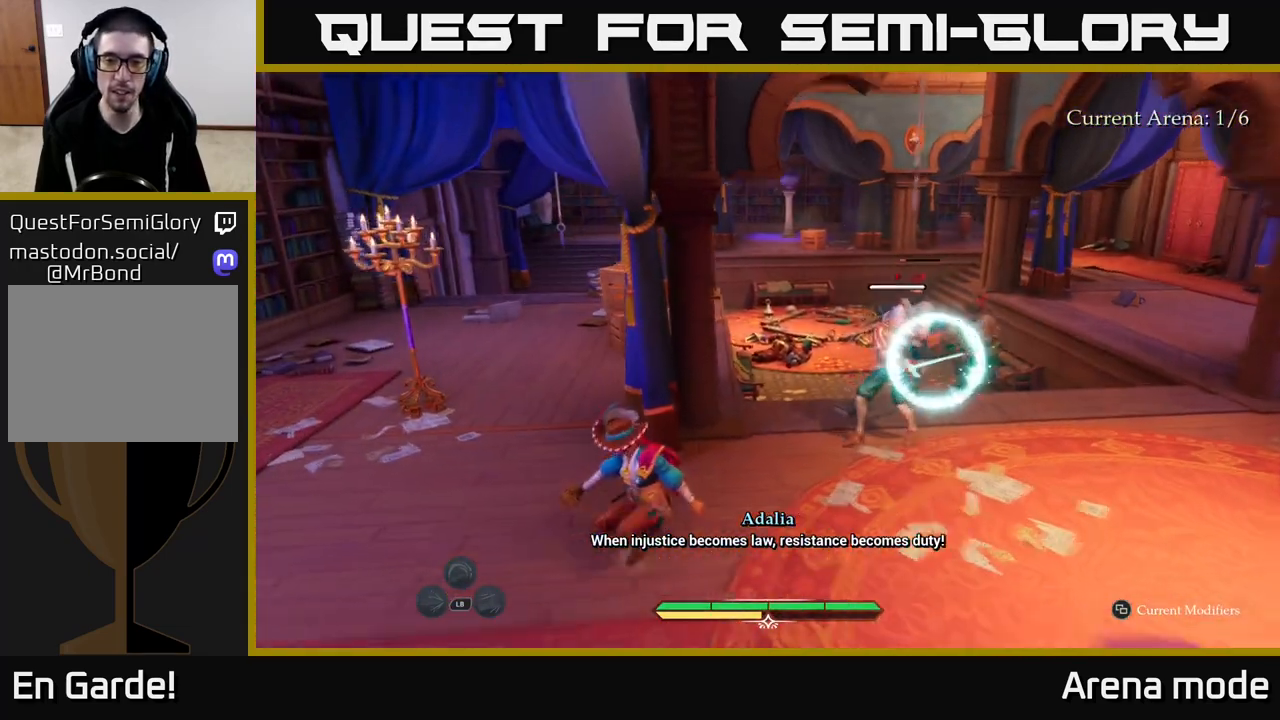
{"buttons": [], "left_stick": "right", "right_stick": "center", "events": [[67, "X", "up"], [283, "B", "down"], [283, "left_stick", "down-left"], [367, "B", "up"], [433, "left_stick", "center"], [483, "left_stick", "right"]]}
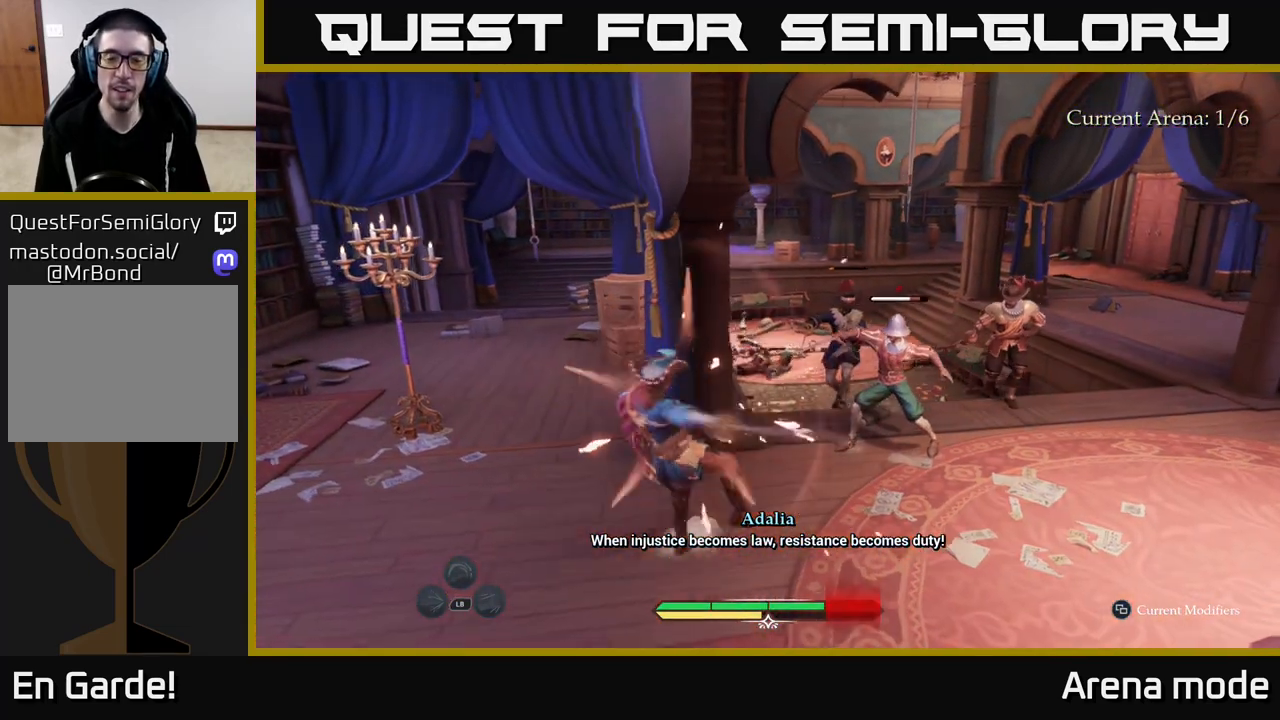
{"buttons": ["X"], "left_stick": "up-right", "right_stick": "center", "events": [[200, "left_stick", "up-right"], [217, "X", "down"], [317, "X", "up"], [500, "X", "down"]]}
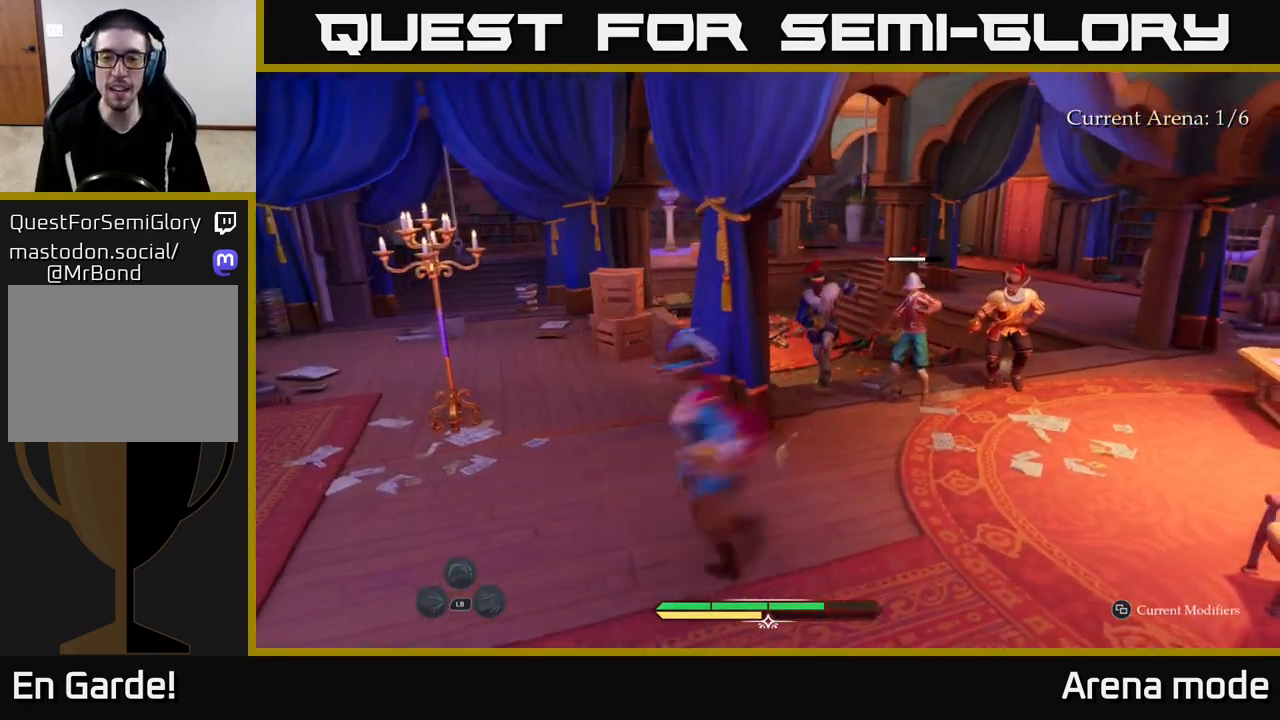
{"buttons": [], "left_stick": "up-right", "right_stick": "center", "events": [[83, "X", "up"], [200, "X", "down"], [283, "X", "up"], [350, "X", "down"], [433, "X", "up"]]}
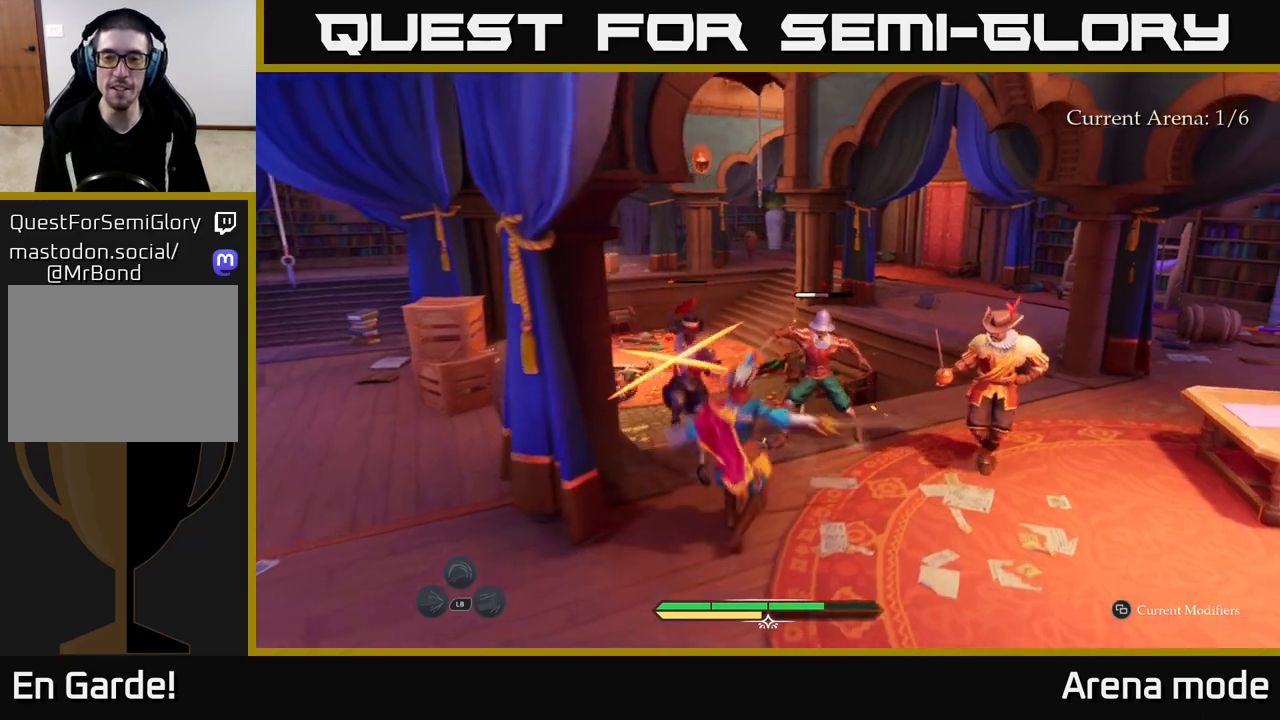
{"buttons": [], "left_stick": "up-right", "right_stick": "center", "events": [[250, "B", "down"], [333, "B", "up"]]}
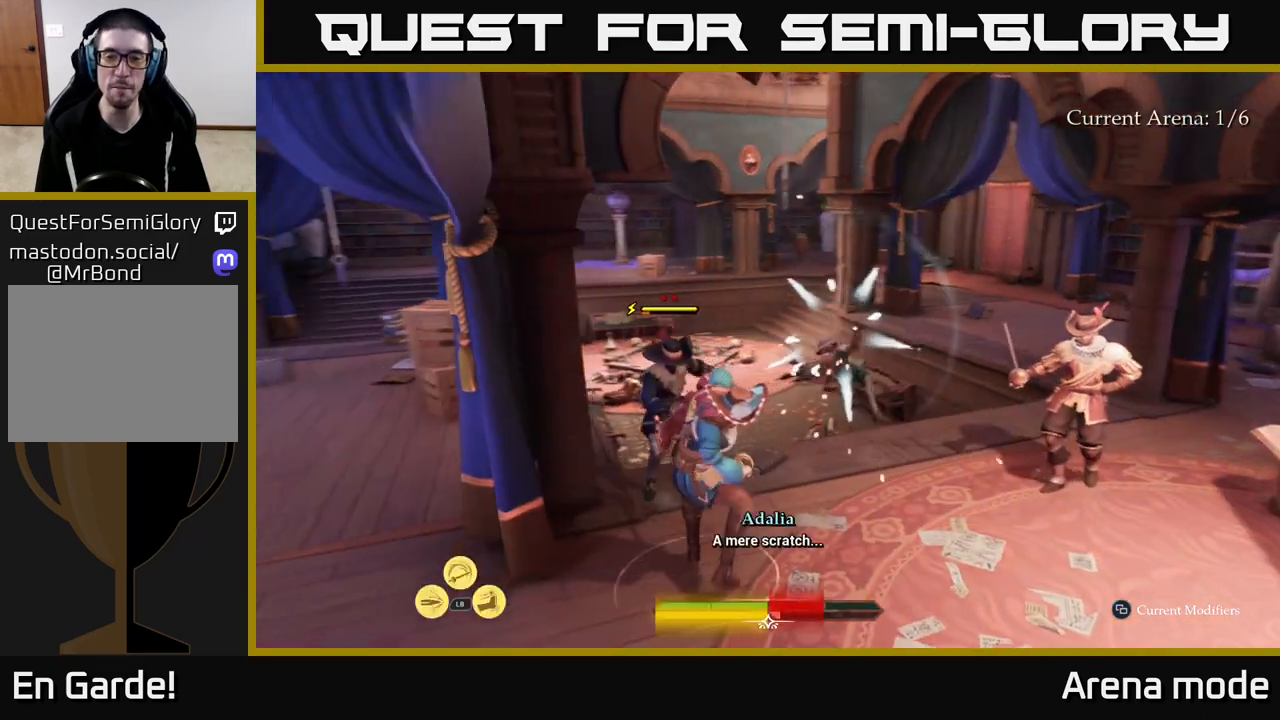
{"buttons": [], "left_stick": "up", "right_stick": "center", "events": [[33, "left_stick", "up"], [183, "left_stick", "up-right"], [350, "left_stick", "up"], [367, "X", "down"], [450, "X", "up"]]}
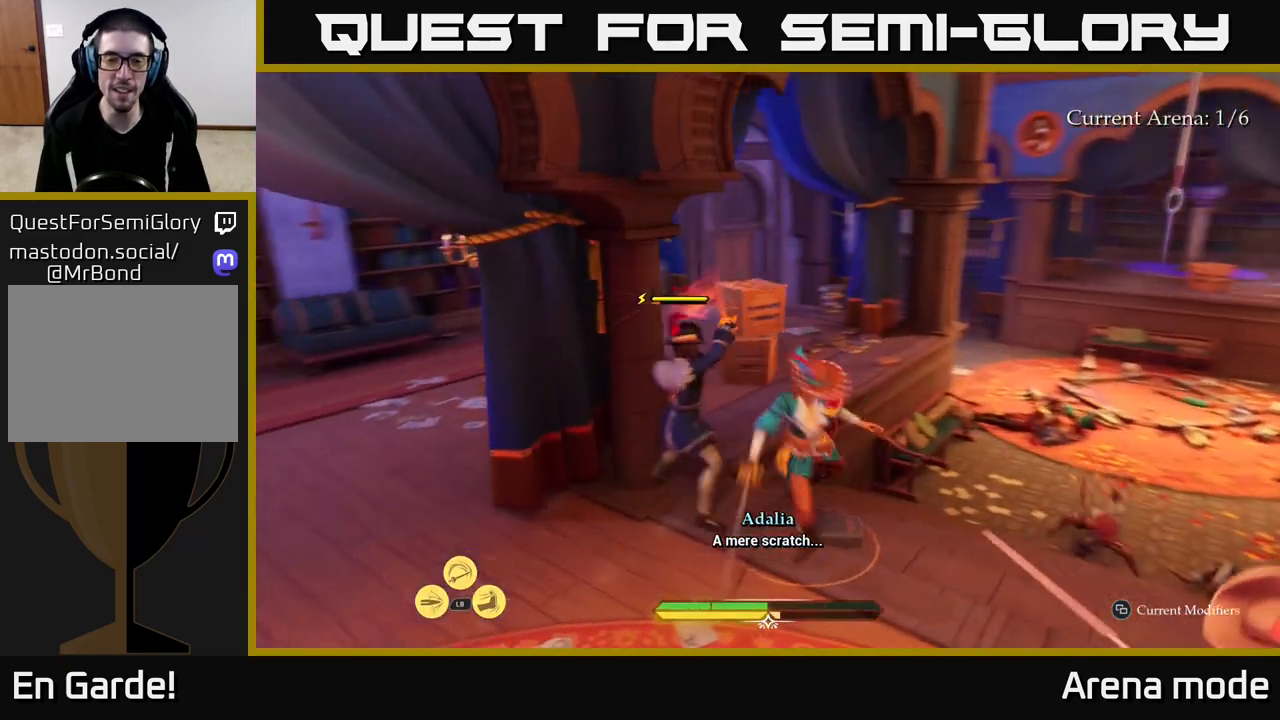
{"buttons": [], "left_stick": "up-left", "right_stick": "center", "events": [[50, "X", "down"], [100, "X", "up"], [117, "left_stick", "up-right"], [500, "left_stick", "up-left"]]}
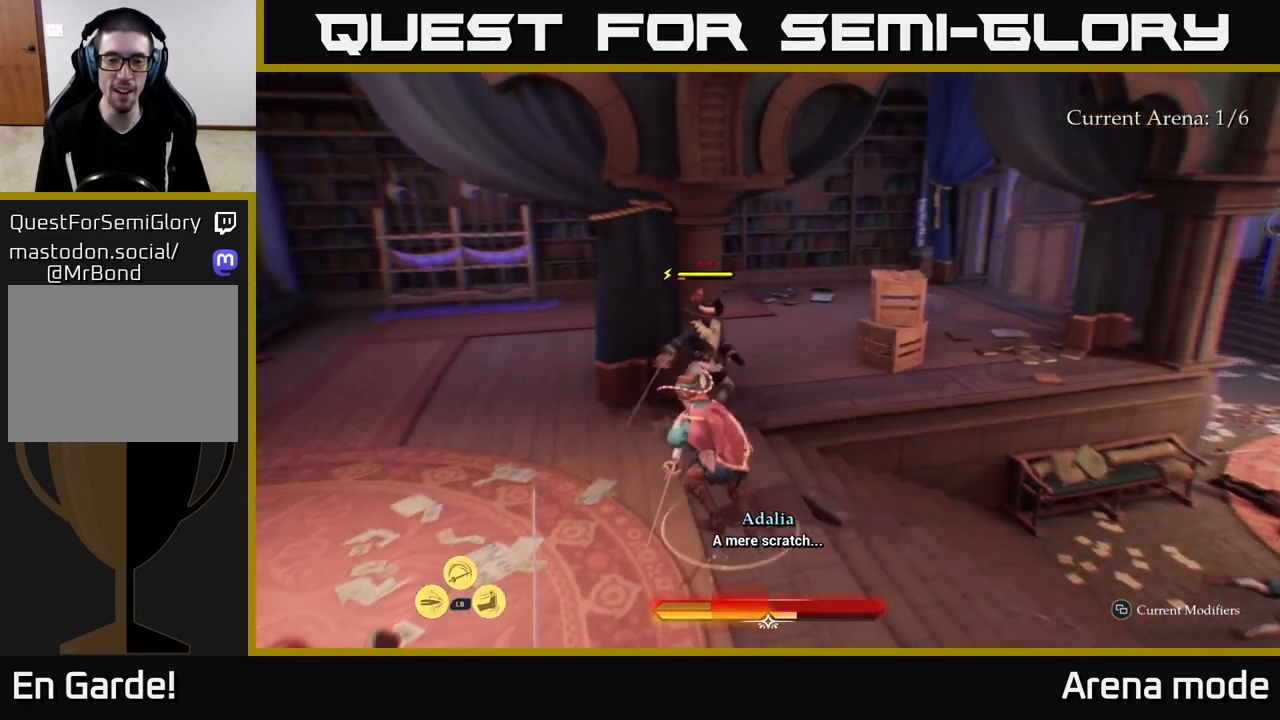
{"buttons": [], "left_stick": "up", "right_stick": "center", "events": [[200, "X", "down"], [217, "left_stick", "up"], [233, "X", "up"]]}
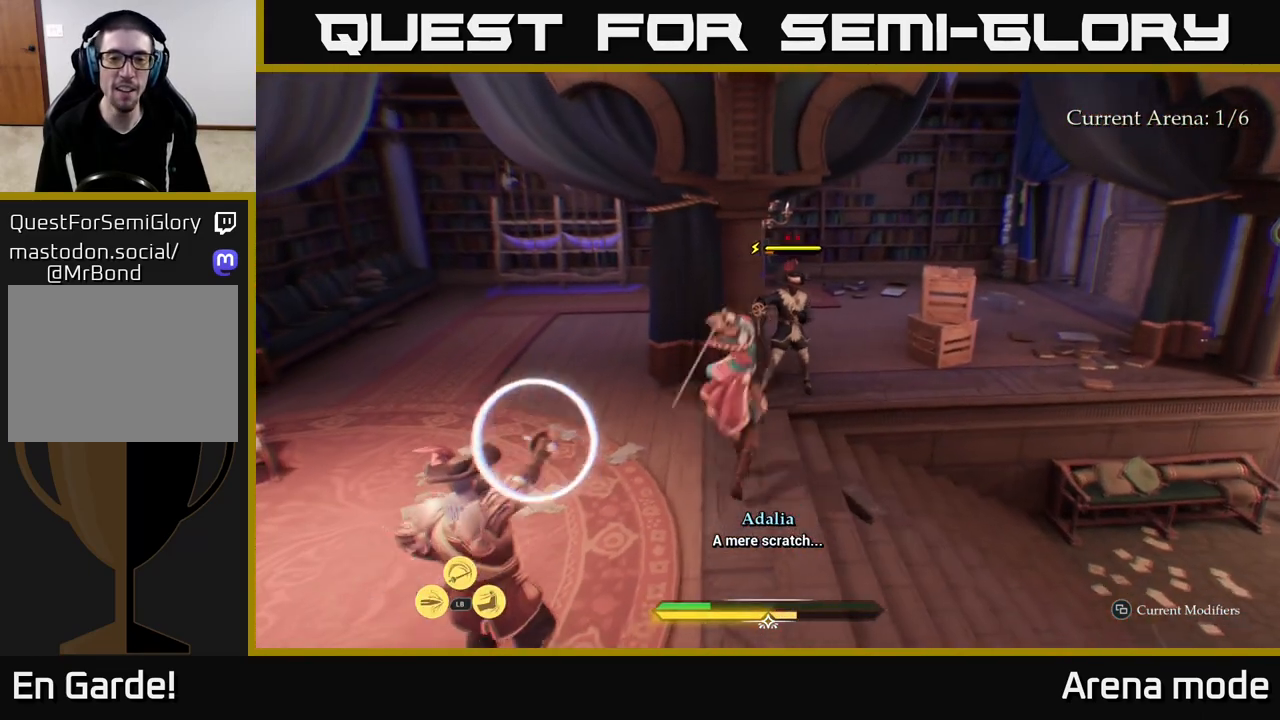
{"buttons": [], "left_stick": "left", "right_stick": "center", "events": [[50, "left_stick", "up-left"], [300, "B", "down"], [300, "left_stick", "left"], [367, "B", "up"]]}